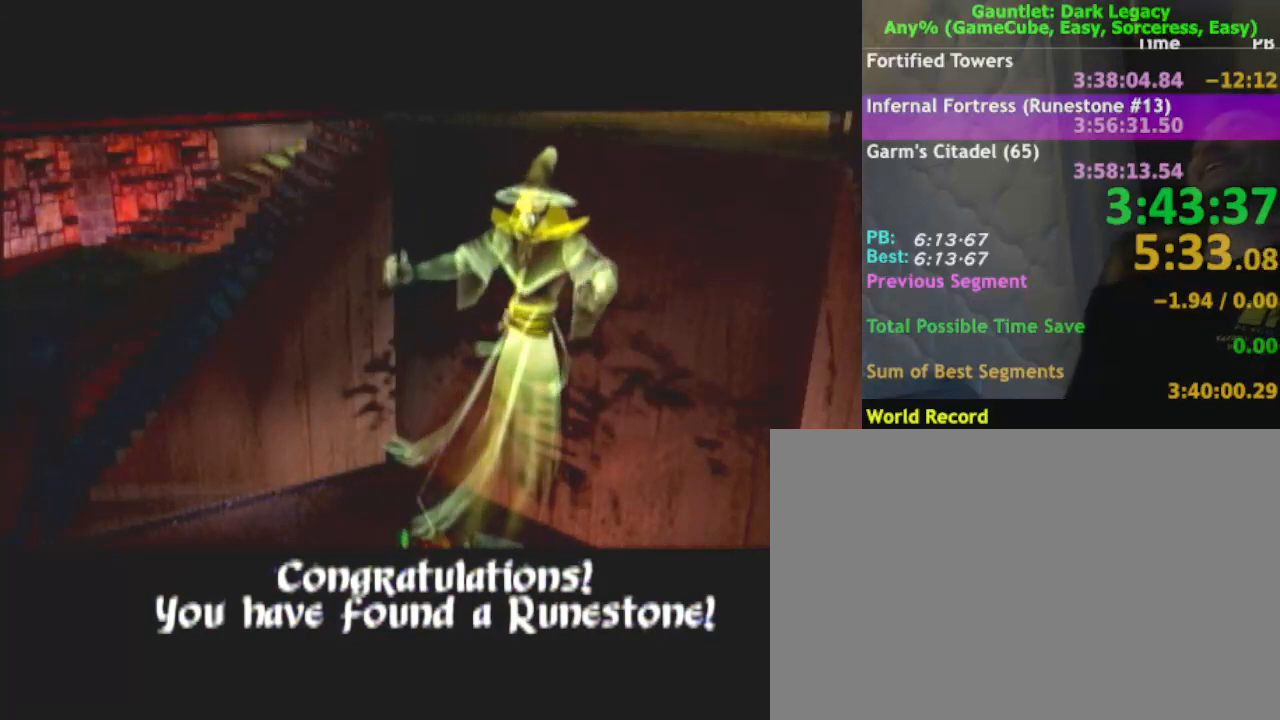
Gameplay with a controller (Nintendo layout); each line is a JSON object with the inputs held at the frame after it. "events" lists button and stick changes between this image and that frame as [ms after this image, input, new state], when the widget could be followed in between. Not read: L3 R3.
{"buttons": [], "left_stick": "center", "right_stick": "center", "events": [[233, "left_stick", "center"]]}
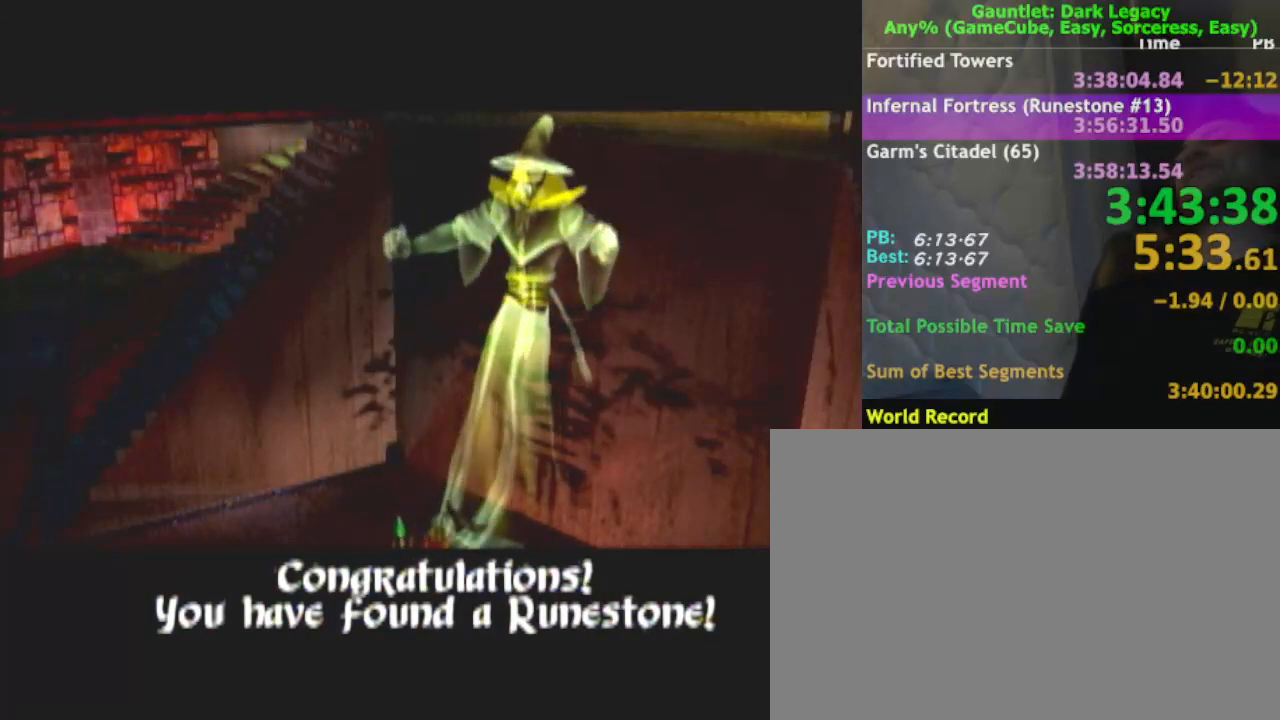
{"buttons": [], "left_stick": "center", "right_stick": "center", "events": []}
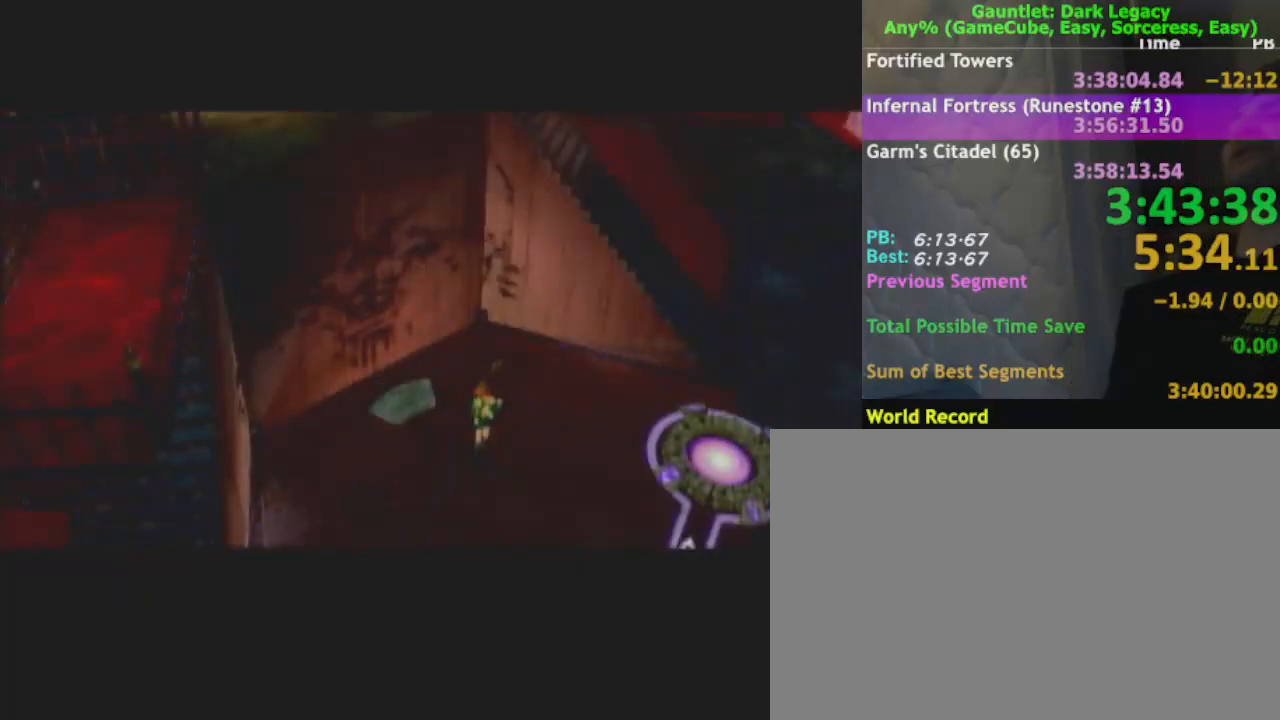
{"buttons": [], "left_stick": "center", "right_stick": "center", "events": [[283, "A", "down"], [333, "A", "up"], [417, "A", "down"], [467, "A", "up"]]}
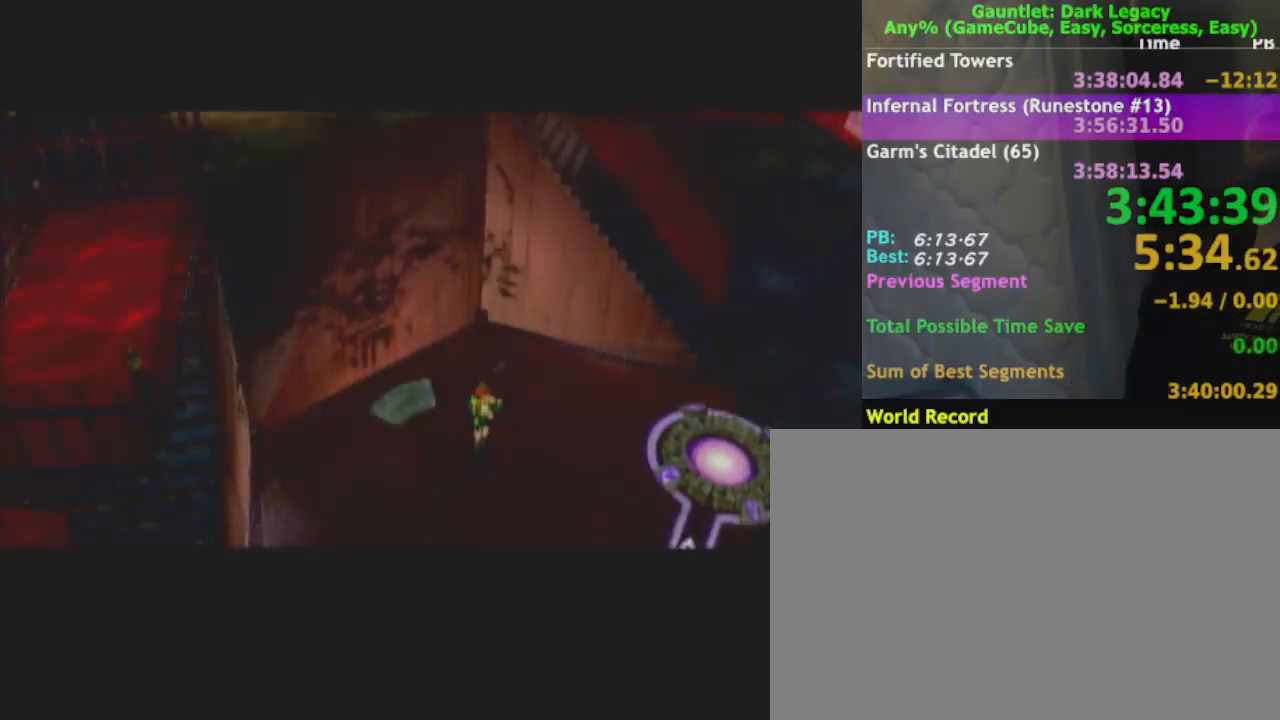
{"buttons": [], "left_stick": "center", "right_stick": "center", "events": [[50, "A", "down"], [233, "A", "up"], [300, "A", "down"], [350, "A", "up"], [450, "A", "down"], [500, "A", "up"]]}
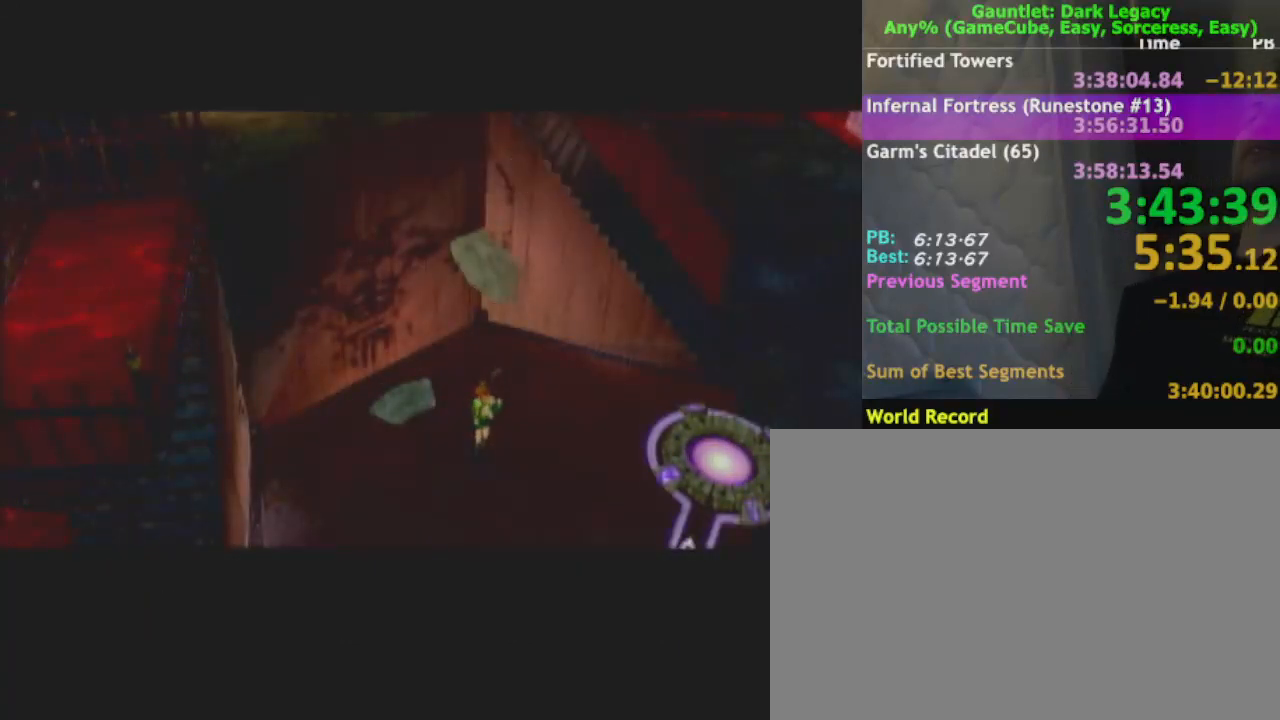
{"buttons": [], "left_stick": "center", "right_stick": "center", "events": [[67, "A", "down"], [133, "A", "up"]]}
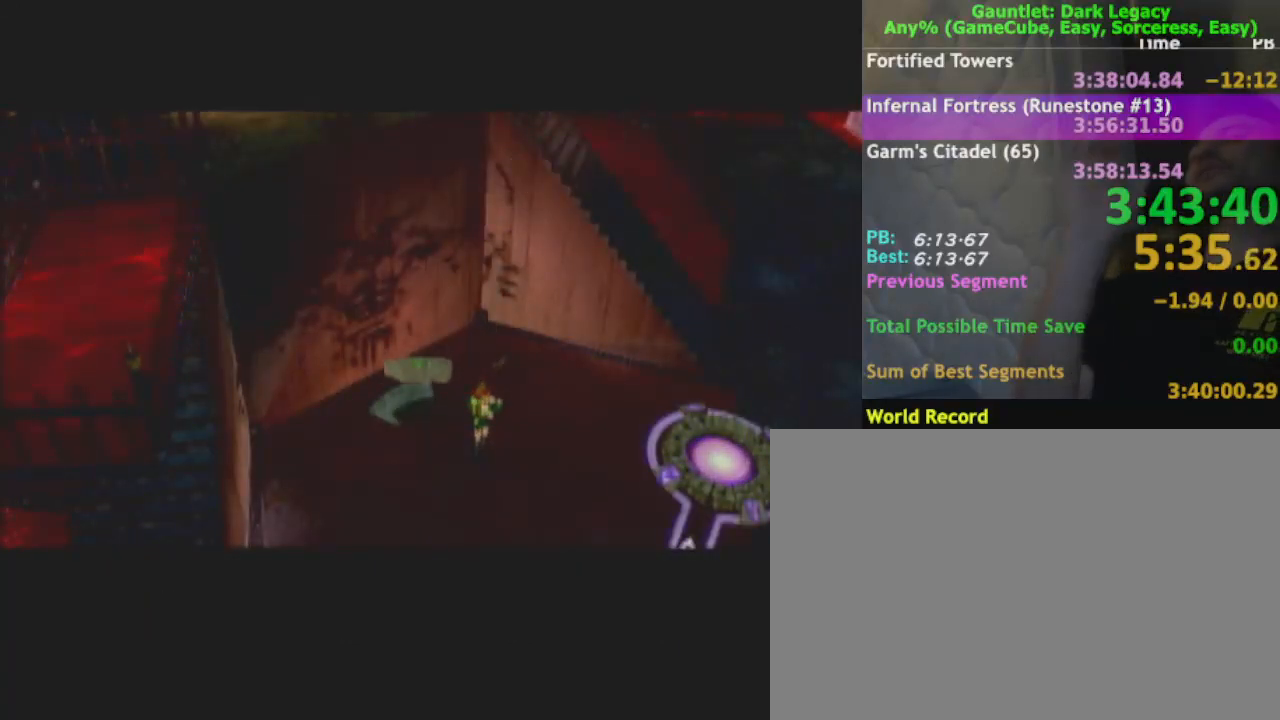
{"buttons": [], "left_stick": "center", "right_stick": "center", "events": []}
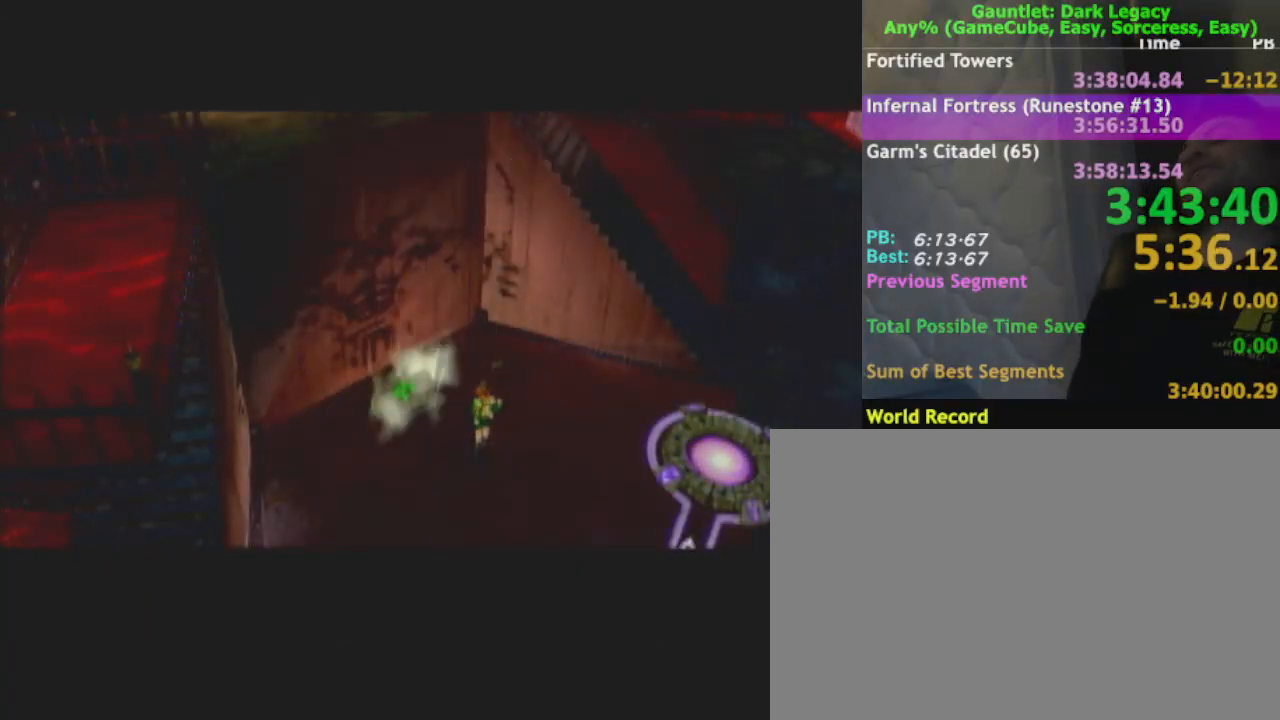
{"buttons": [], "left_stick": "down", "right_stick": "center", "events": [[17, "left_stick", "down"]]}
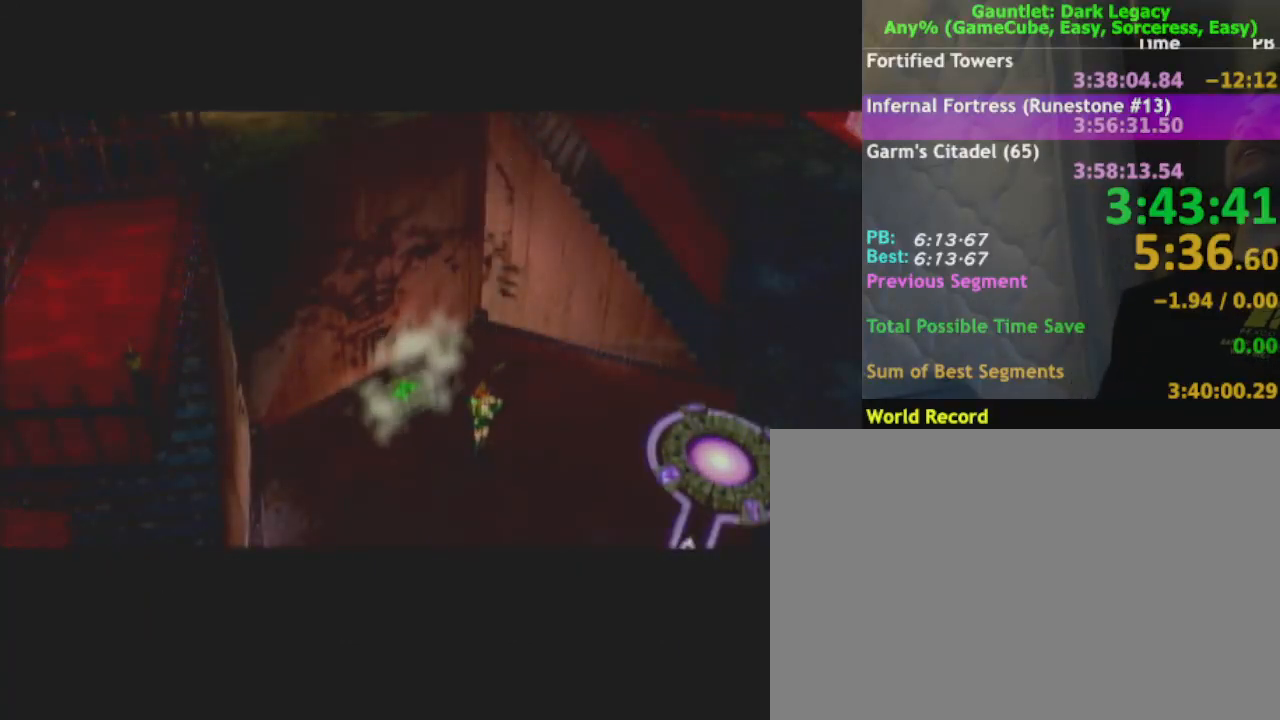
{"buttons": [], "left_stick": "down", "right_stick": "center", "events": []}
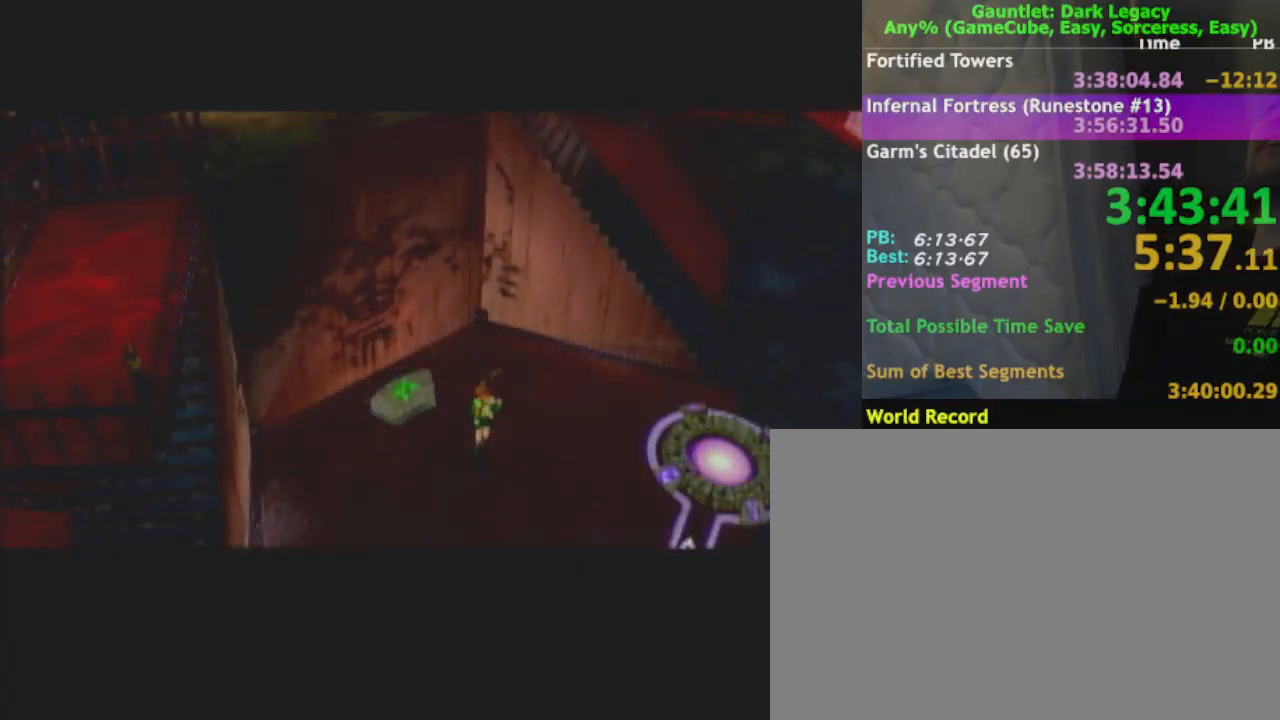
{"buttons": [], "left_stick": "down", "right_stick": "center", "events": []}
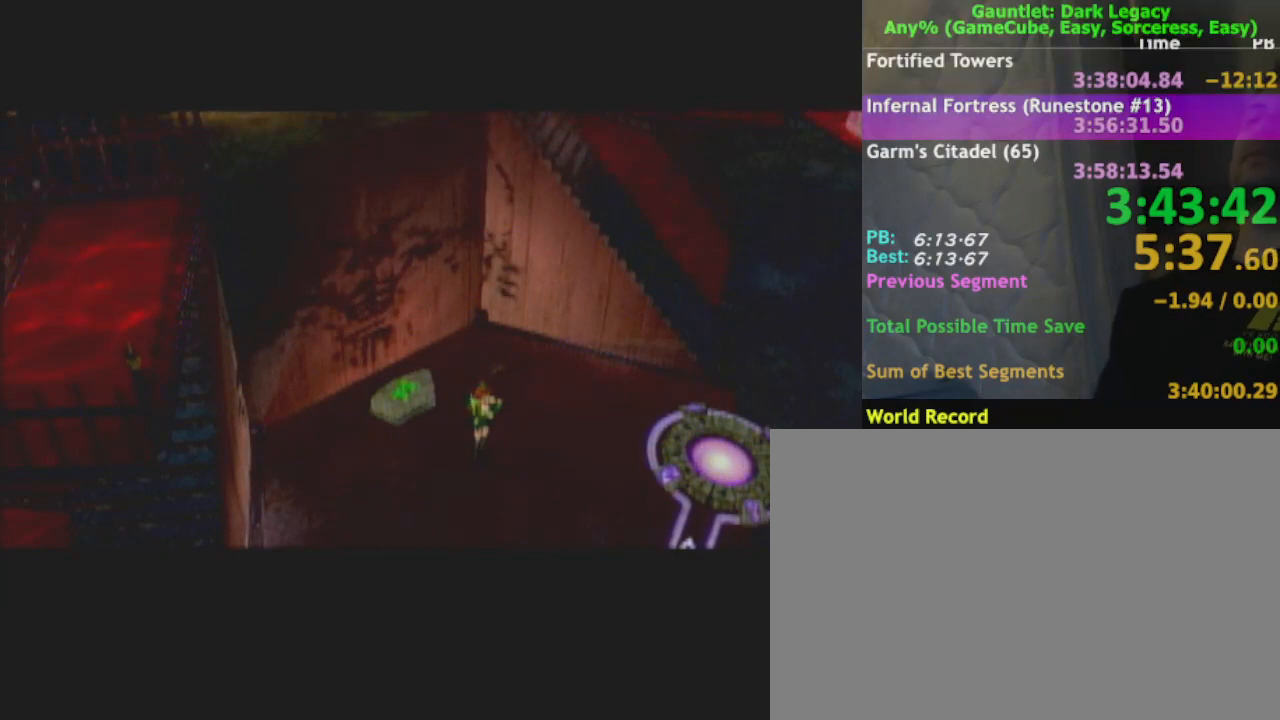
{"buttons": [], "left_stick": "down", "right_stick": "center", "events": []}
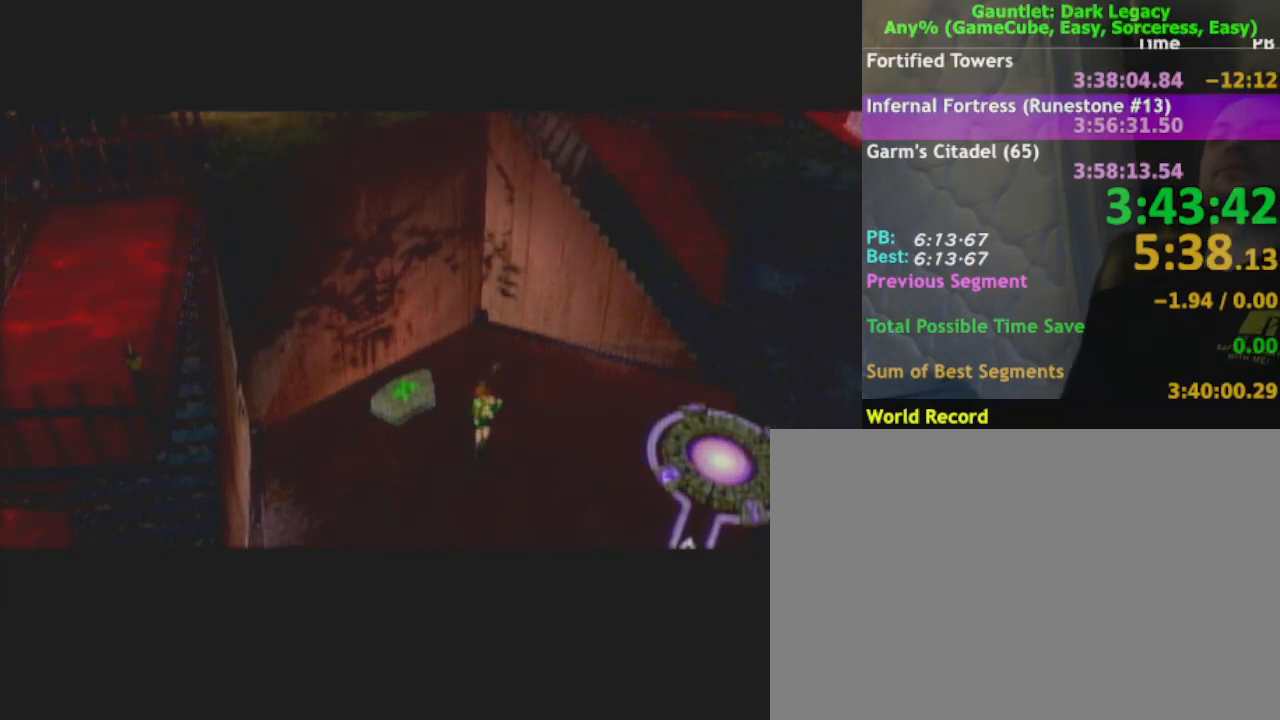
{"buttons": [], "left_stick": "down", "right_stick": "center", "events": []}
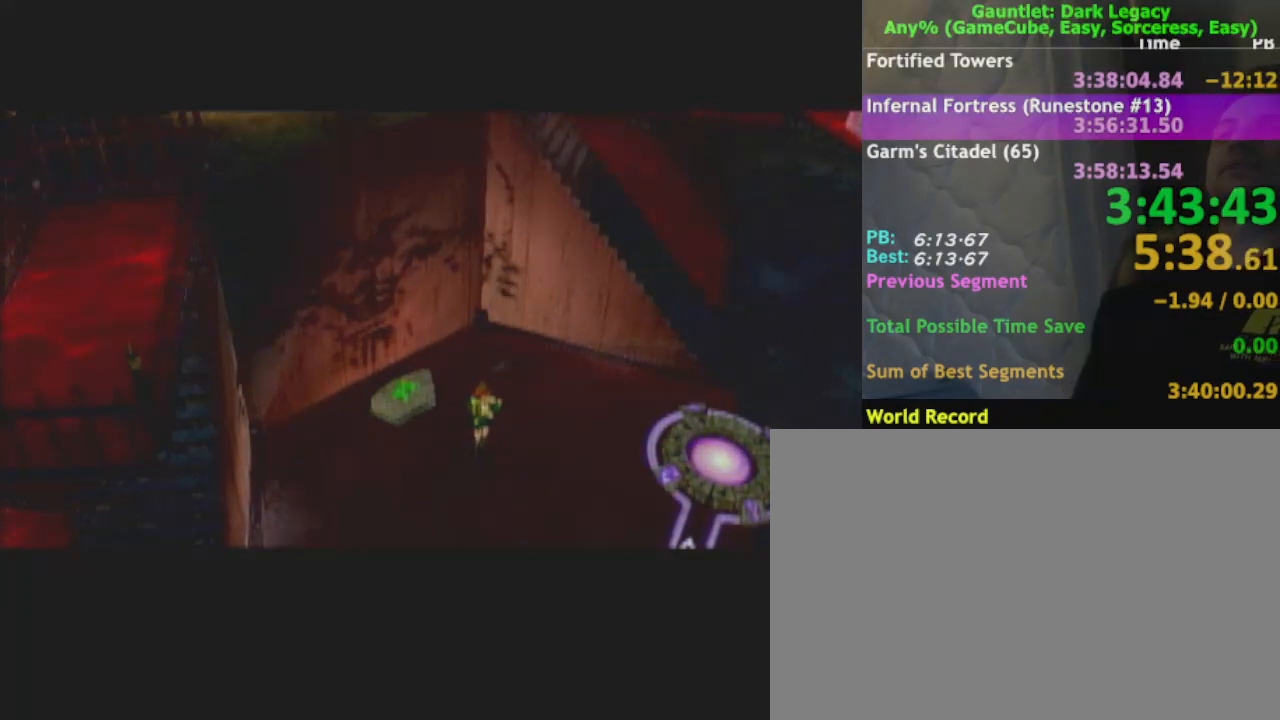
{"buttons": [], "left_stick": "down", "right_stick": "center", "events": []}
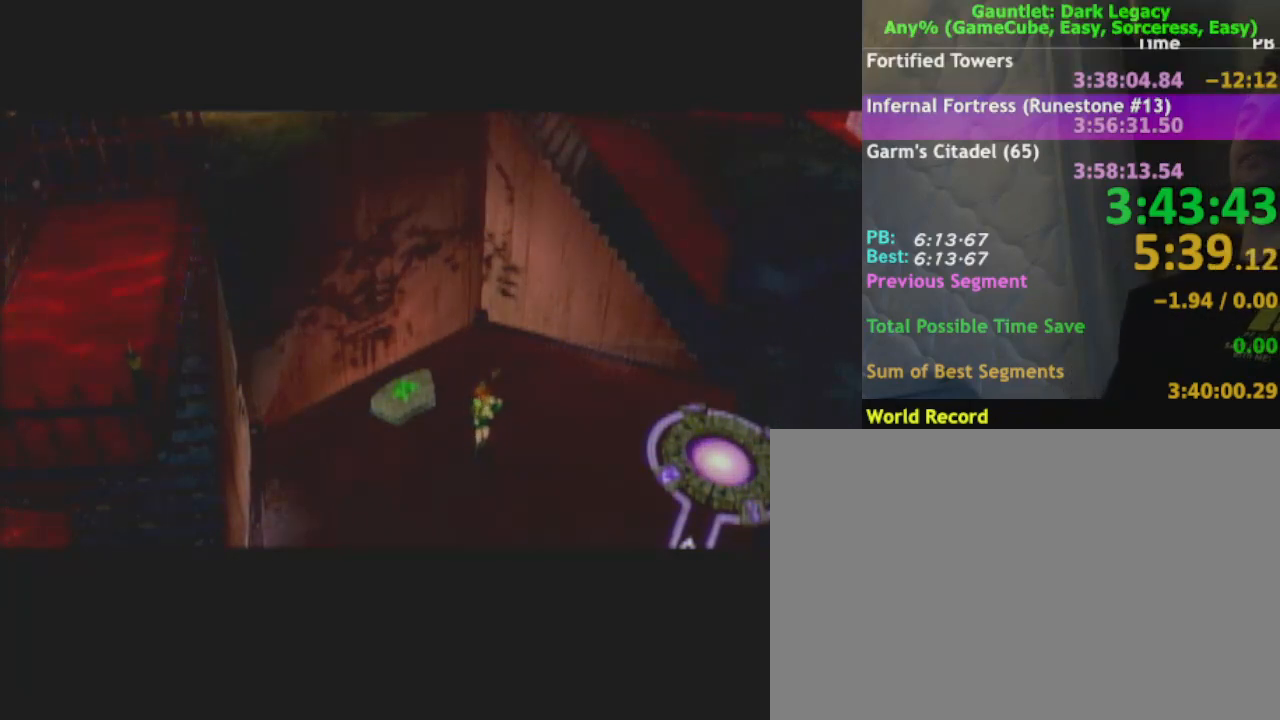
{"buttons": [], "left_stick": "down", "right_stick": "center", "events": []}
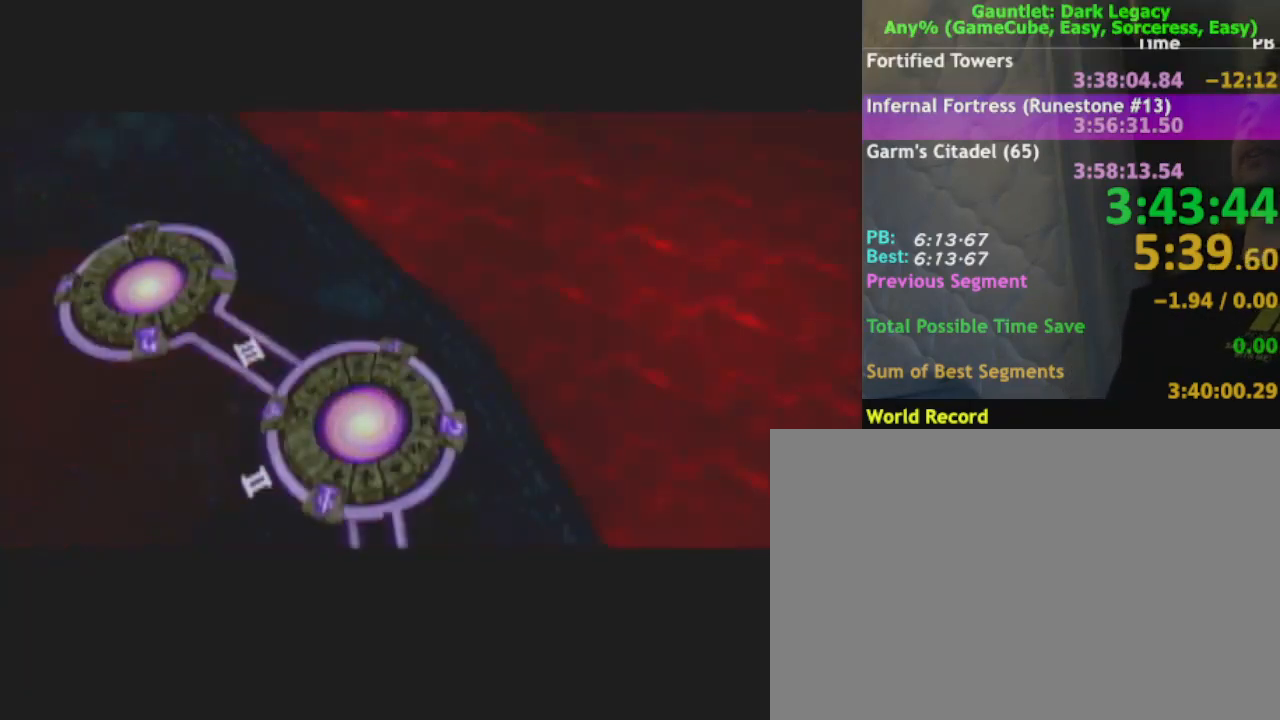
{"buttons": [], "left_stick": "down", "right_stick": "center", "events": []}
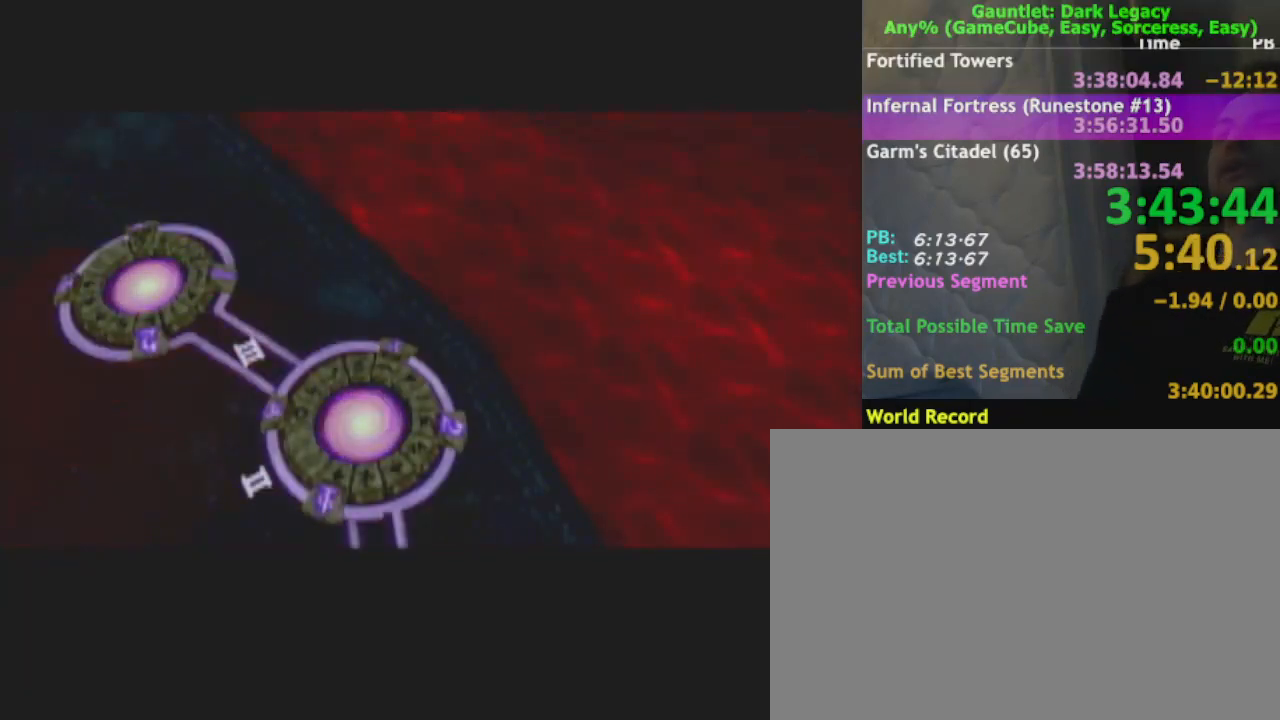
{"buttons": [], "left_stick": "down", "right_stick": "center", "events": []}
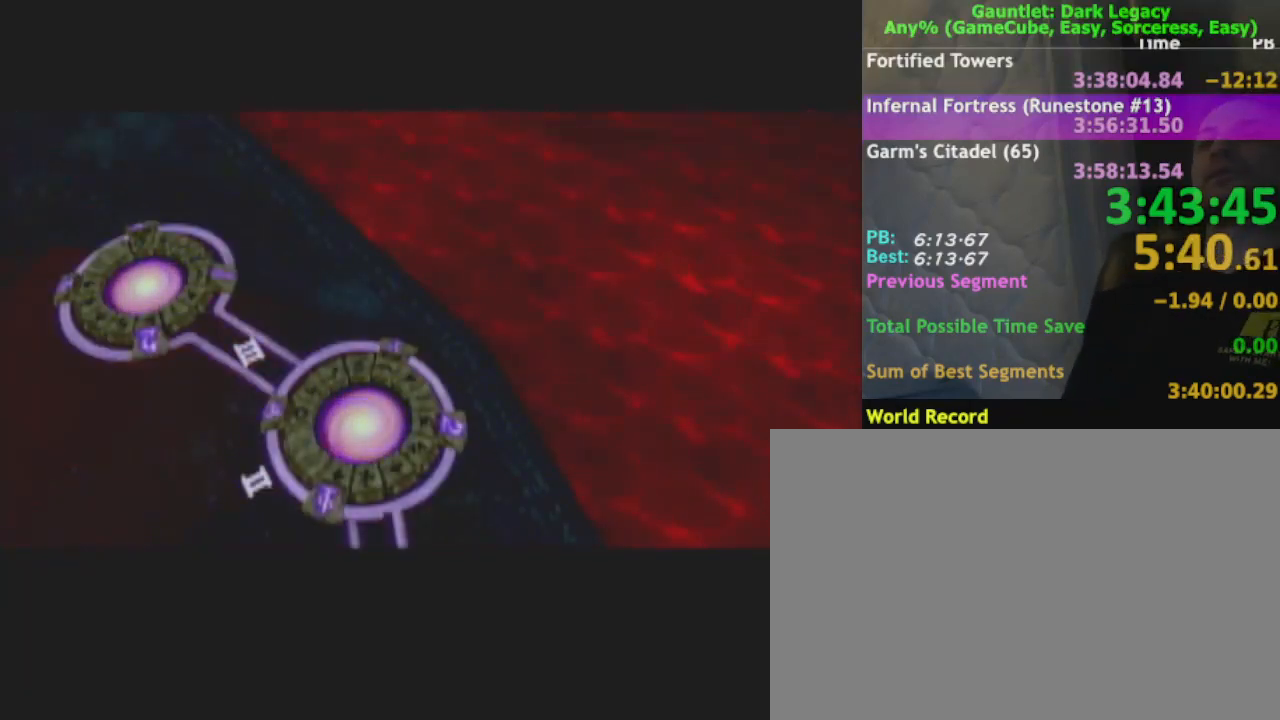
{"buttons": [], "left_stick": "down", "right_stick": "center", "events": []}
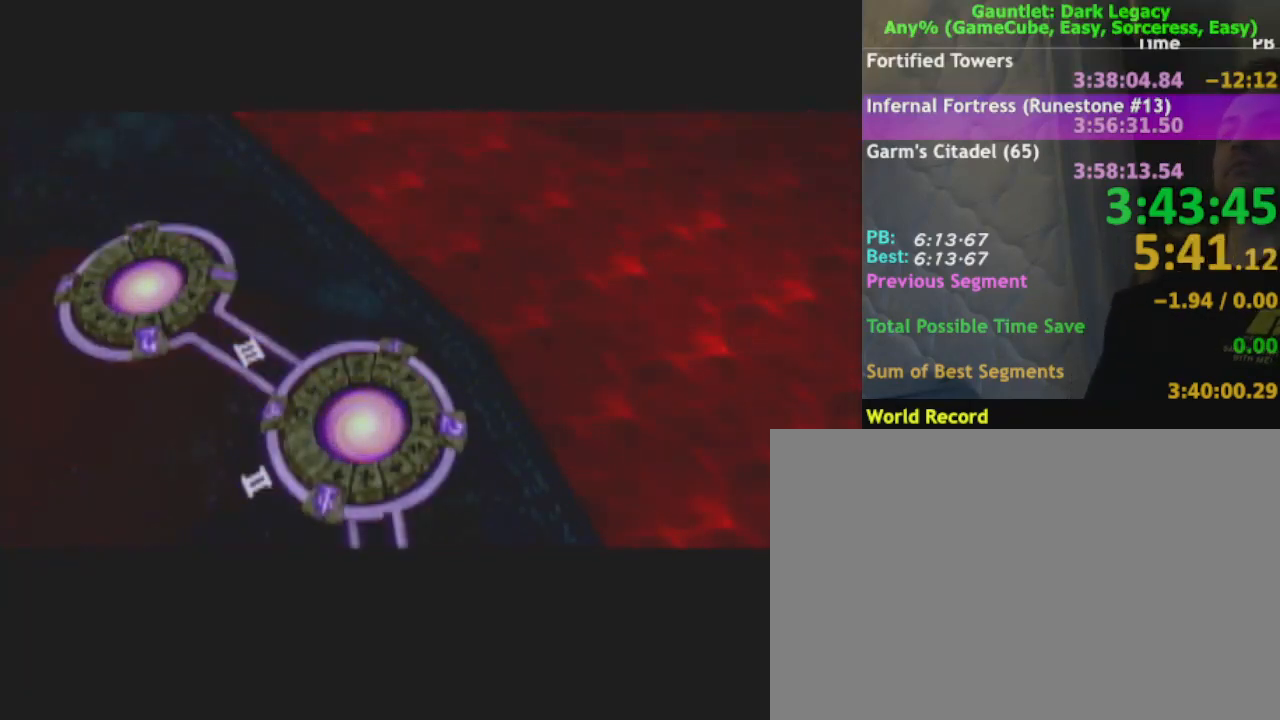
{"buttons": [], "left_stick": "down", "right_stick": "center", "events": []}
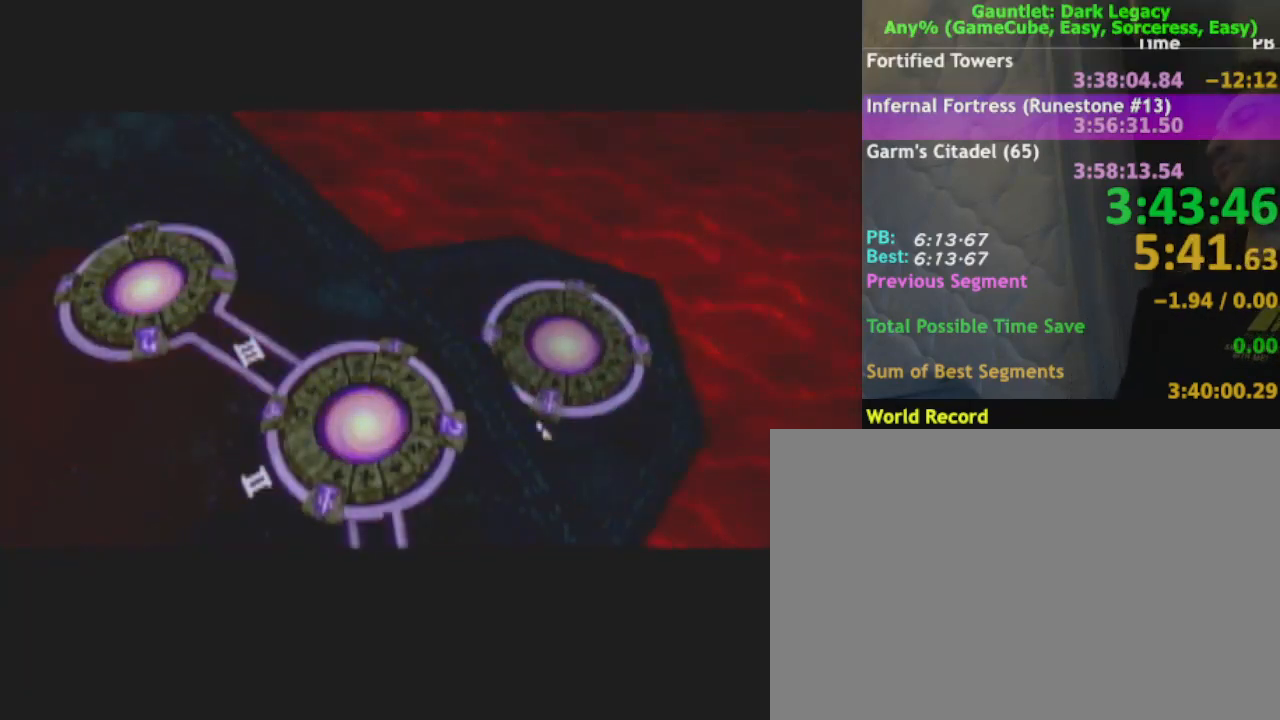
{"buttons": [], "left_stick": "down", "right_stick": "center", "events": [[350, "DPAD_UP", "down"], [483, "DPAD_UP", "up"]]}
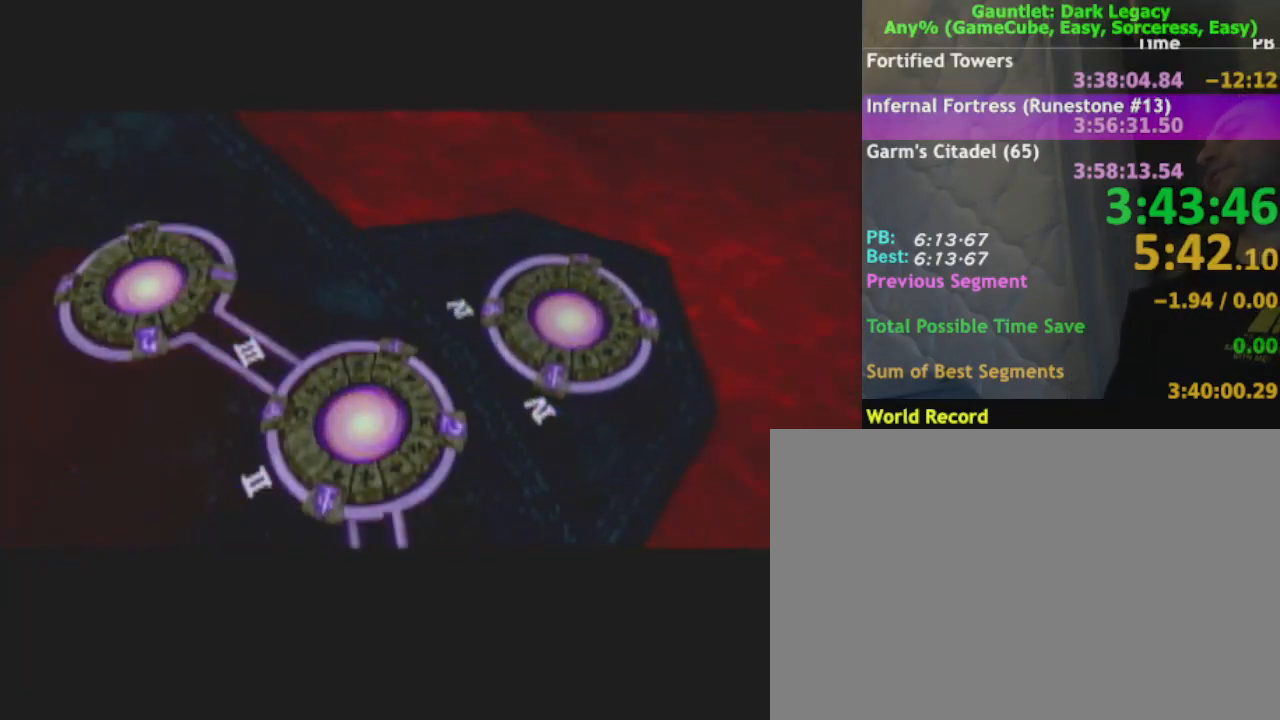
{"buttons": ["DPAD_UP"], "left_stick": "down", "right_stick": "center", "events": [[400, "DPAD_UP", "down"]]}
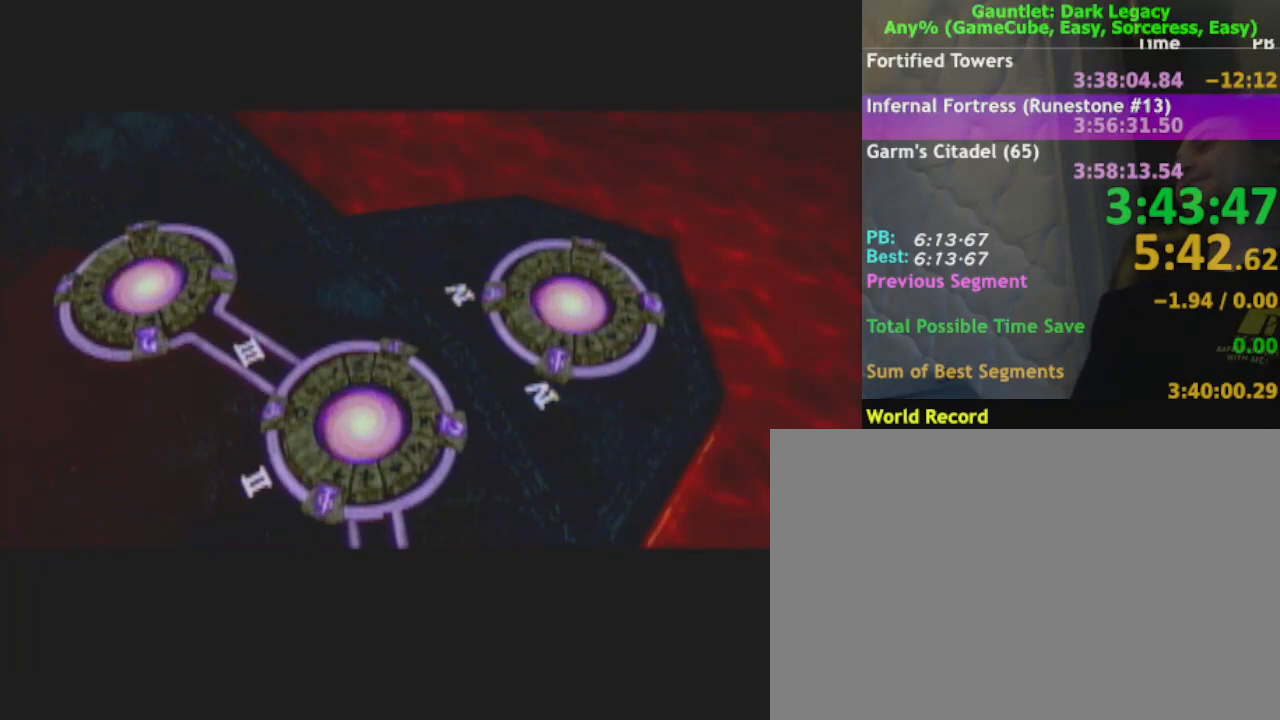
{"buttons": [], "left_stick": "down", "right_stick": "center", "events": [[67, "DPAD_UP", "up"], [283, "DPAD_UP", "down"], [400, "DPAD_UP", "up"]]}
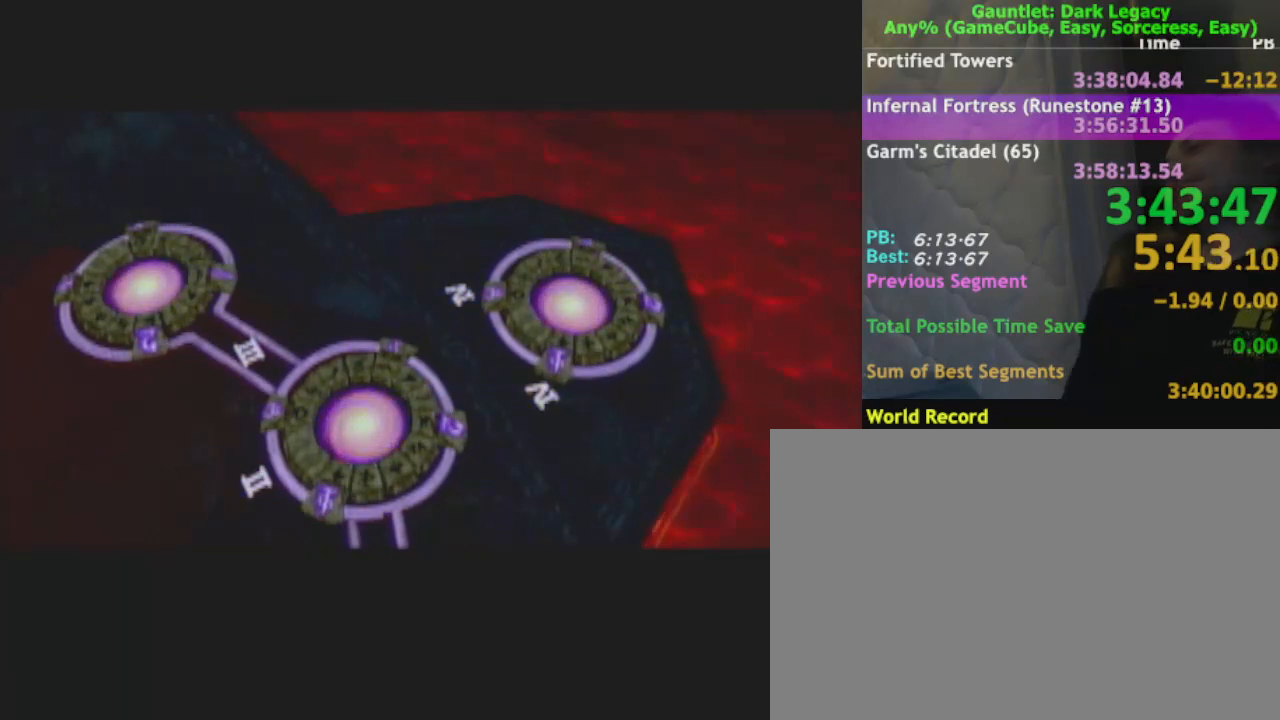
{"buttons": ["DPAD_UP"], "left_stick": "down", "right_stick": "center", "events": [[117, "DPAD_UP", "down"], [317, "DPAD_UP", "up"], [483, "DPAD_UP", "down"]]}
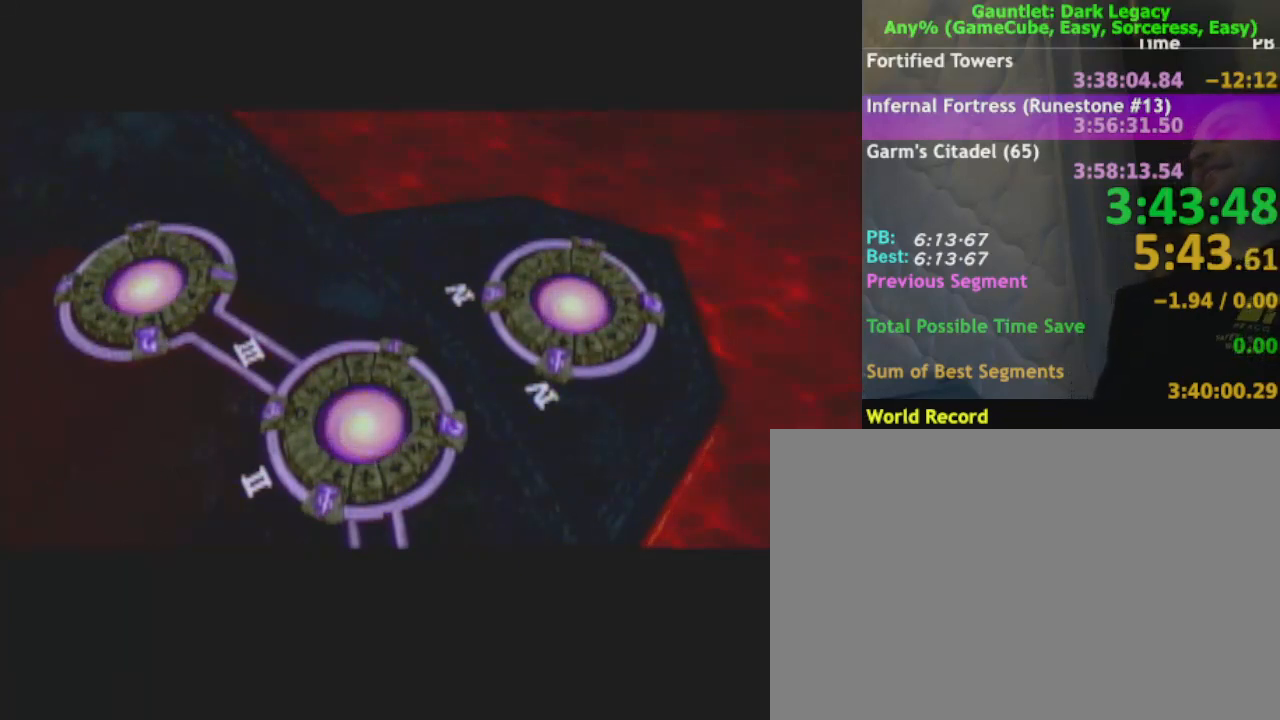
{"buttons": ["DPAD_UP"], "left_stick": "down", "right_stick": "center", "events": [[117, "DPAD_UP", "up"], [500, "DPAD_UP", "down"]]}
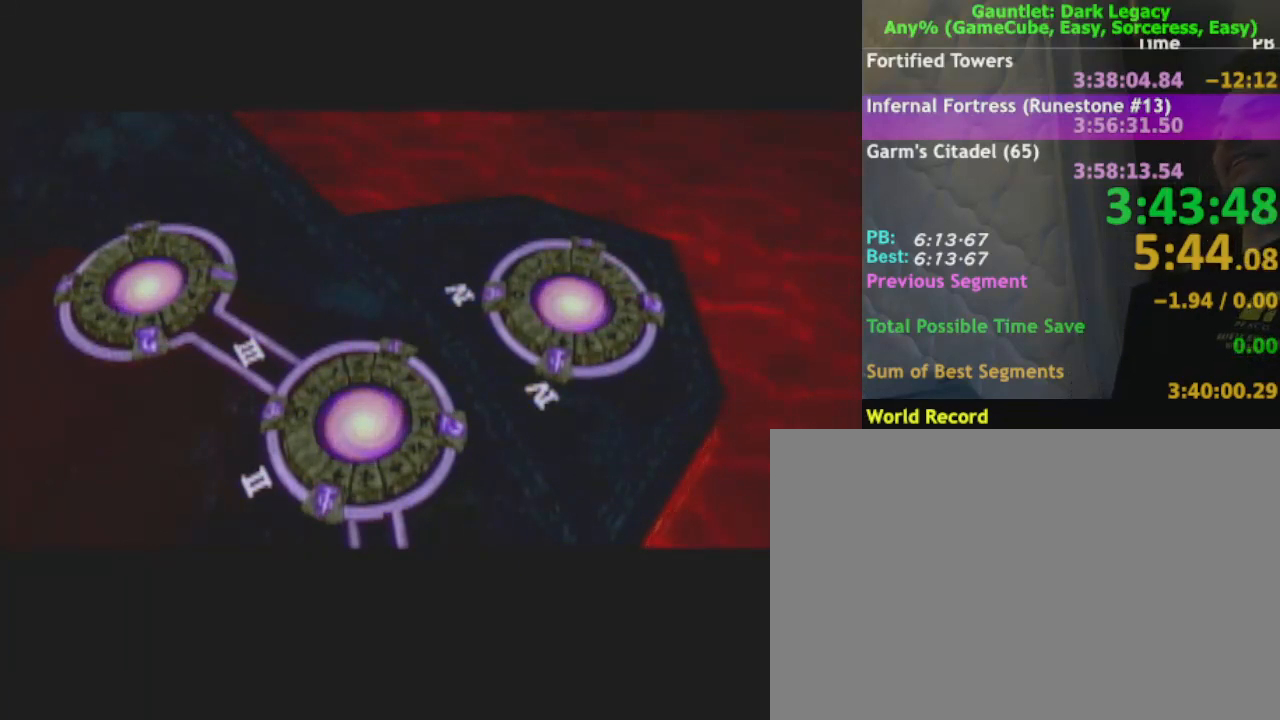
{"buttons": ["DPAD_UP"], "left_stick": "down", "right_stick": "center", "events": [[217, "DPAD_UP", "up"], [483, "DPAD_UP", "down"]]}
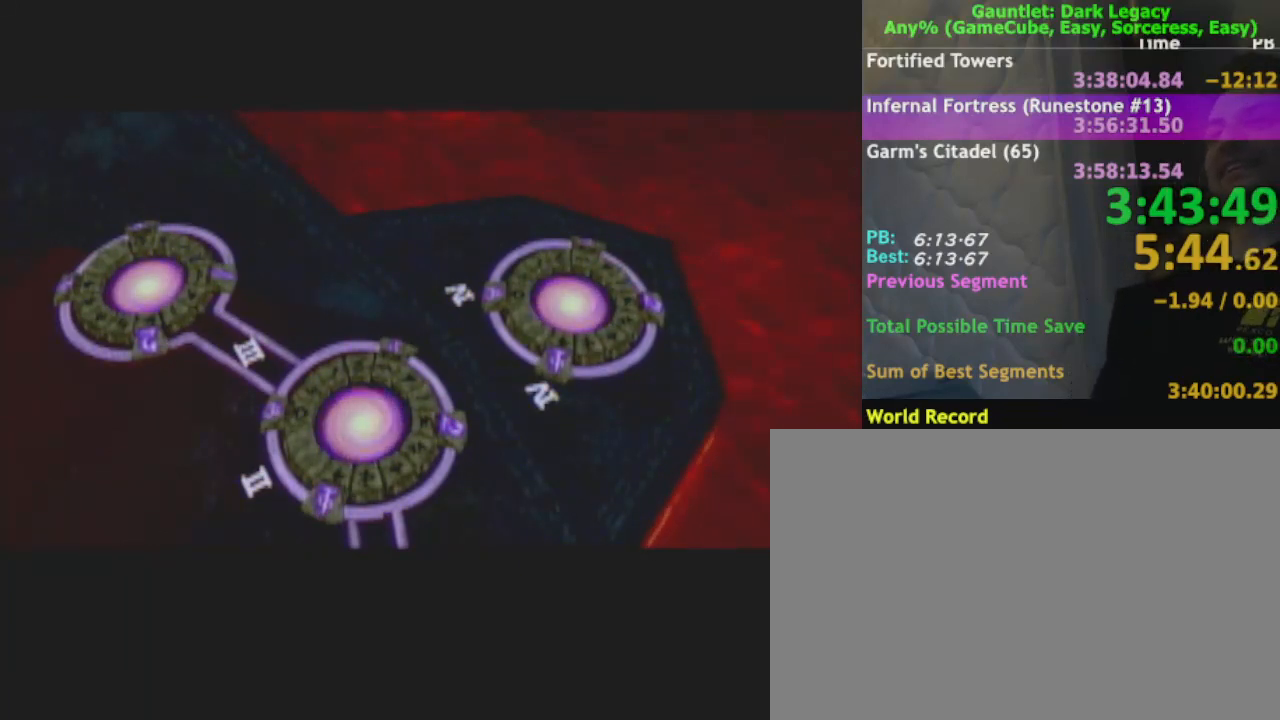
{"buttons": [], "left_stick": "down", "right_stick": "center", "events": [[33, "DPAD_UP", "up"], [333, "DPAD_UP", "down"], [500, "DPAD_UP", "up"]]}
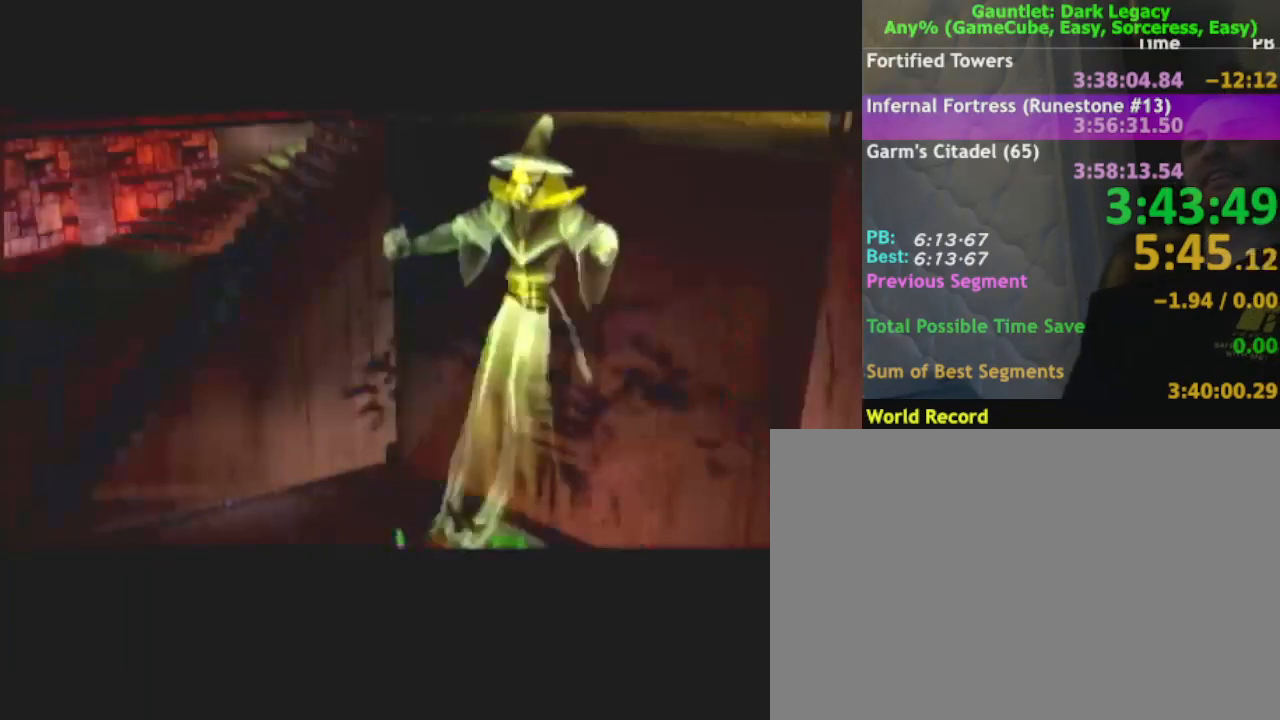
{"buttons": [], "left_stick": "down", "right_stick": "center", "events": [[417, "DPAD_UP", "down"], [467, "DPAD_UP", "up"]]}
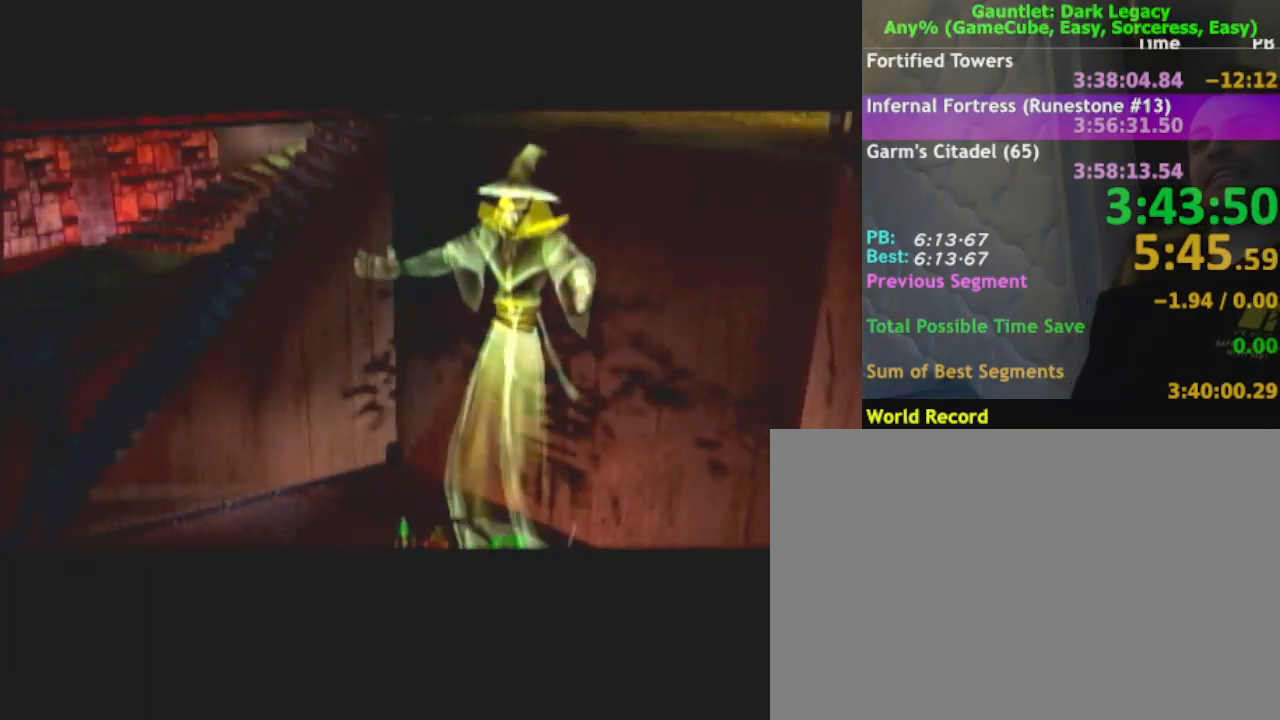
{"buttons": [], "left_stick": "down", "right_stick": "center", "events": [[167, "DPAD_UP", "down"], [350, "DPAD_UP", "up"]]}
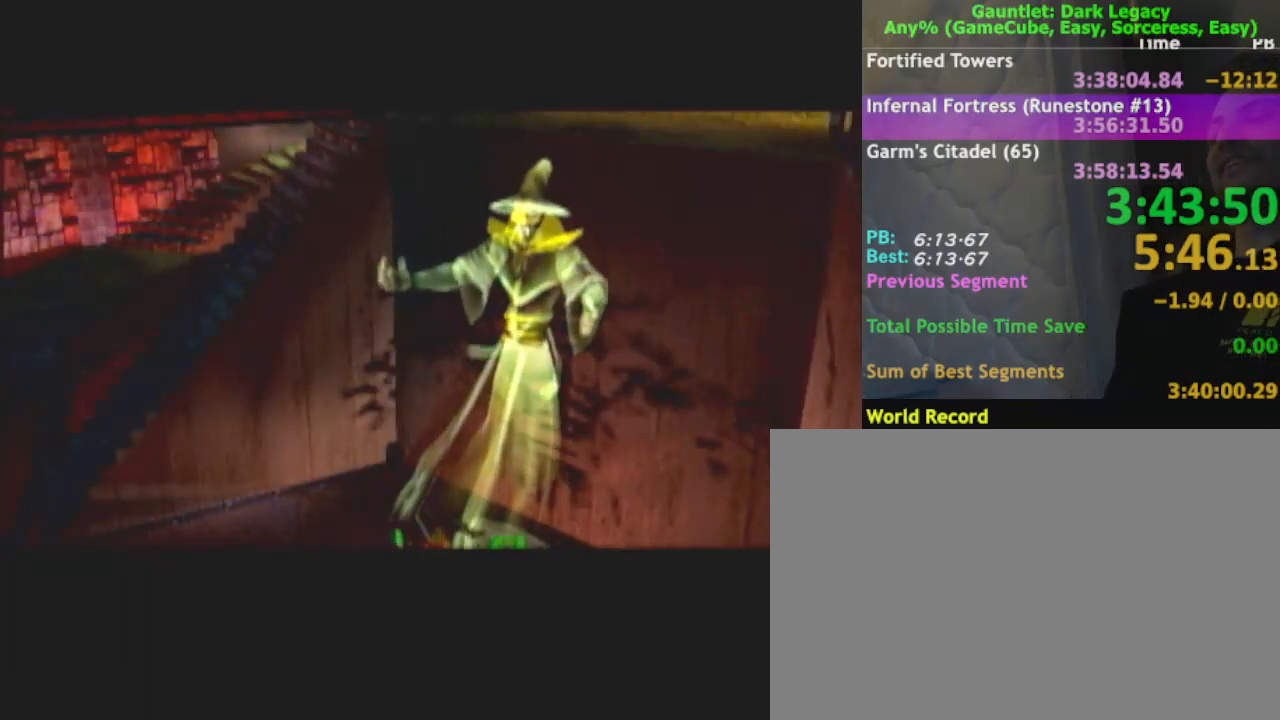
{"buttons": [], "left_stick": "down", "right_stick": "center", "events": []}
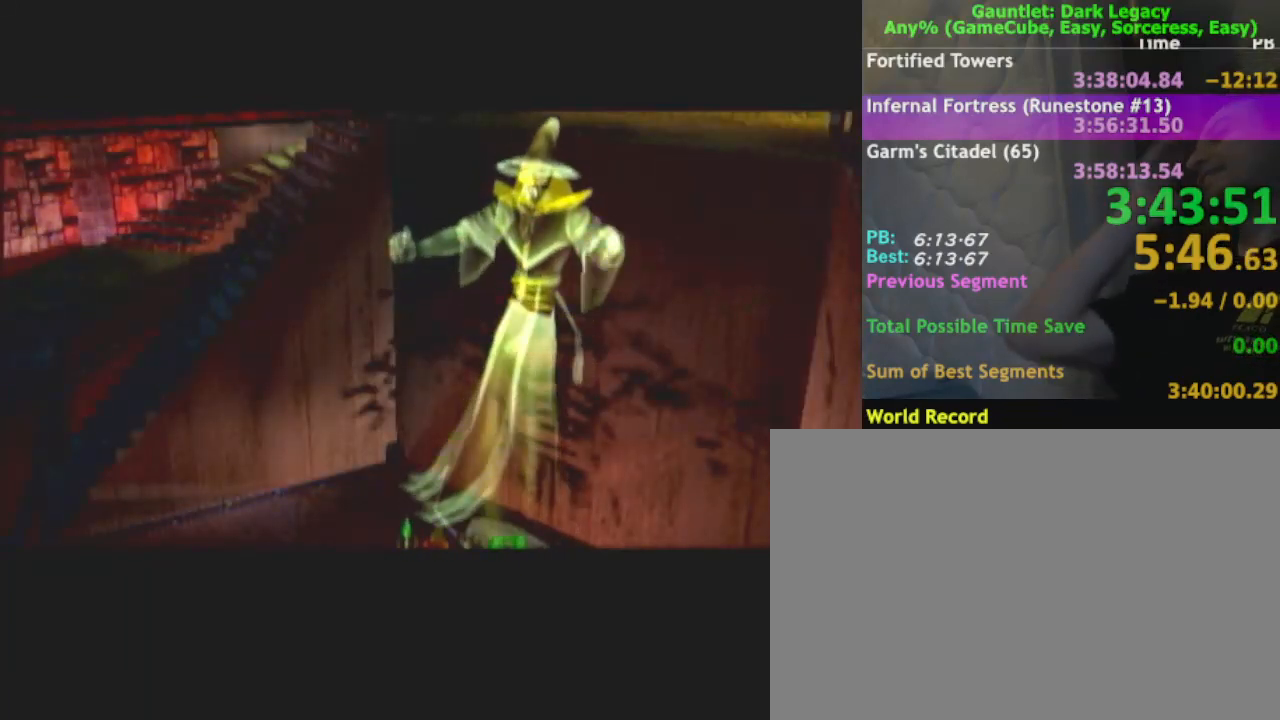
{"buttons": [], "left_stick": "center", "right_stick": "center", "events": [[183, "left_stick", "center"]]}
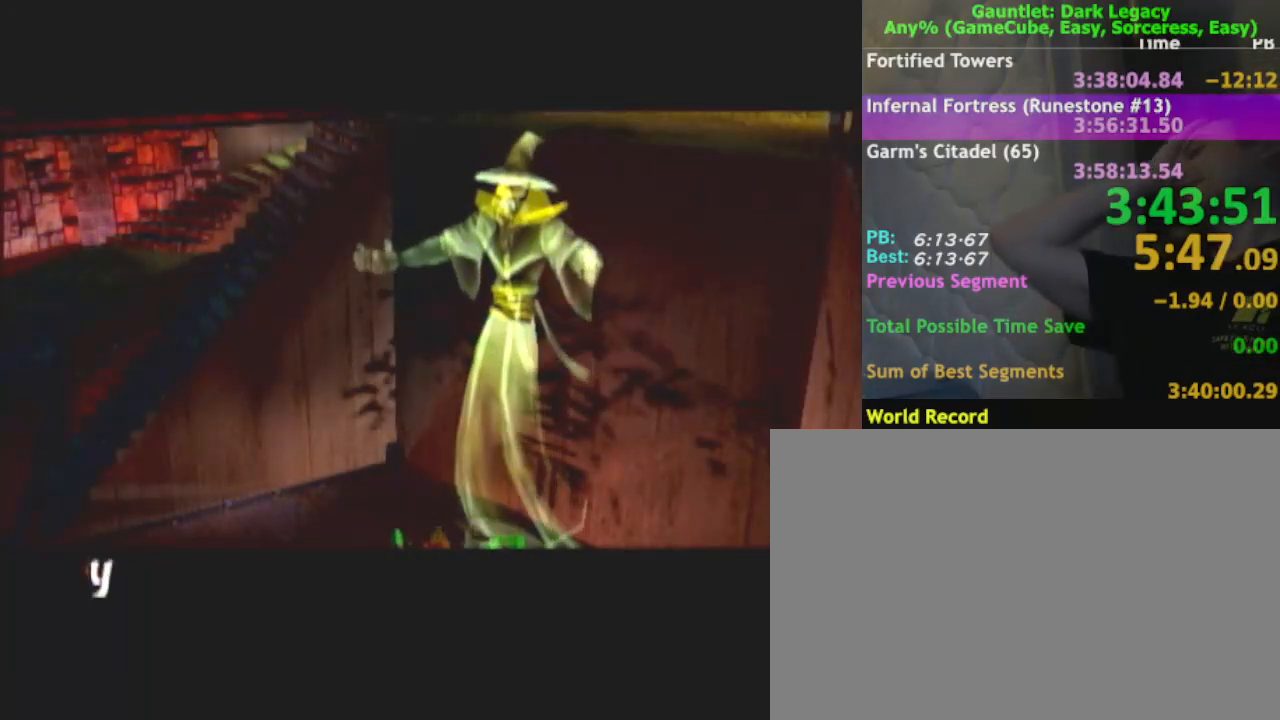
{"buttons": [], "left_stick": "down", "right_stick": "center", "events": [[50, "left_stick", "down"]]}
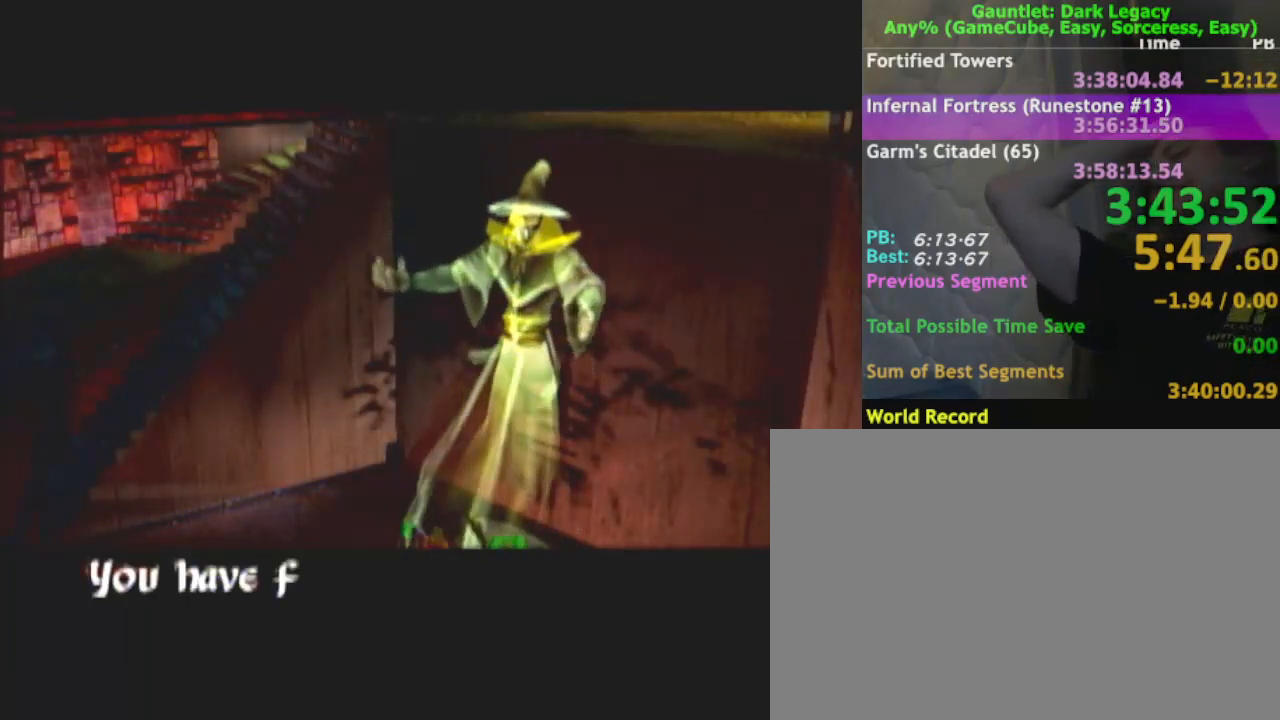
{"buttons": [], "left_stick": "down", "right_stick": "center", "events": []}